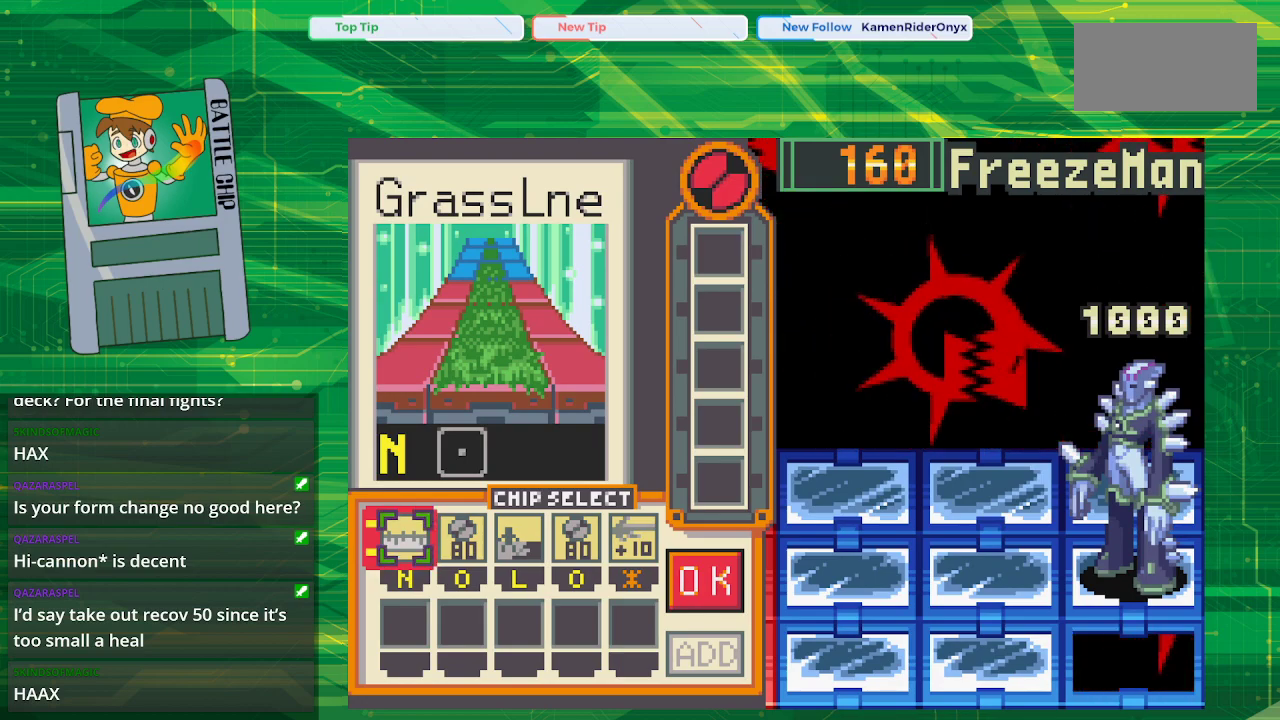
Gameplay with a controller (Nintendo layout); each line is a JSON object with the inputs held at the frame after it. "events" lists button and stick changes between this image and that frame as [ms after this image, input, new state], when the widget could be followed in between. Not read: L1 L3 R1 R3.
{"buttons": ["DPAD_RIGHT"], "events": [[17, "DPAD_RIGHT", "down"], [133, "DPAD_RIGHT", "up"], [317, "A", "down"], [433, "A", "up"], [483, "DPAD_RIGHT", "down"]]}
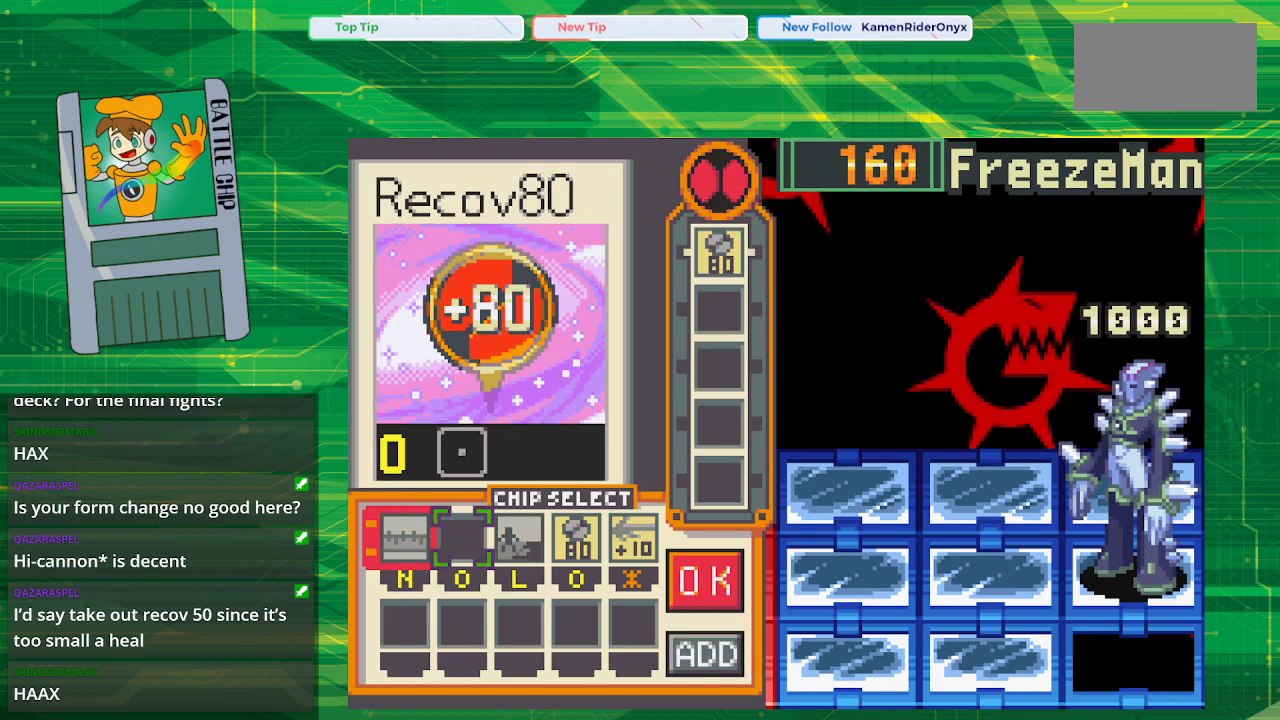
{"buttons": ["DPAD_RIGHT"], "events": [[33, "DPAD_RIGHT", "up"], [183, "DPAD_RIGHT", "down"], [267, "A", "down"], [267, "DPAD_RIGHT", "up"], [467, "A", "up"], [467, "DPAD_RIGHT", "down"]]}
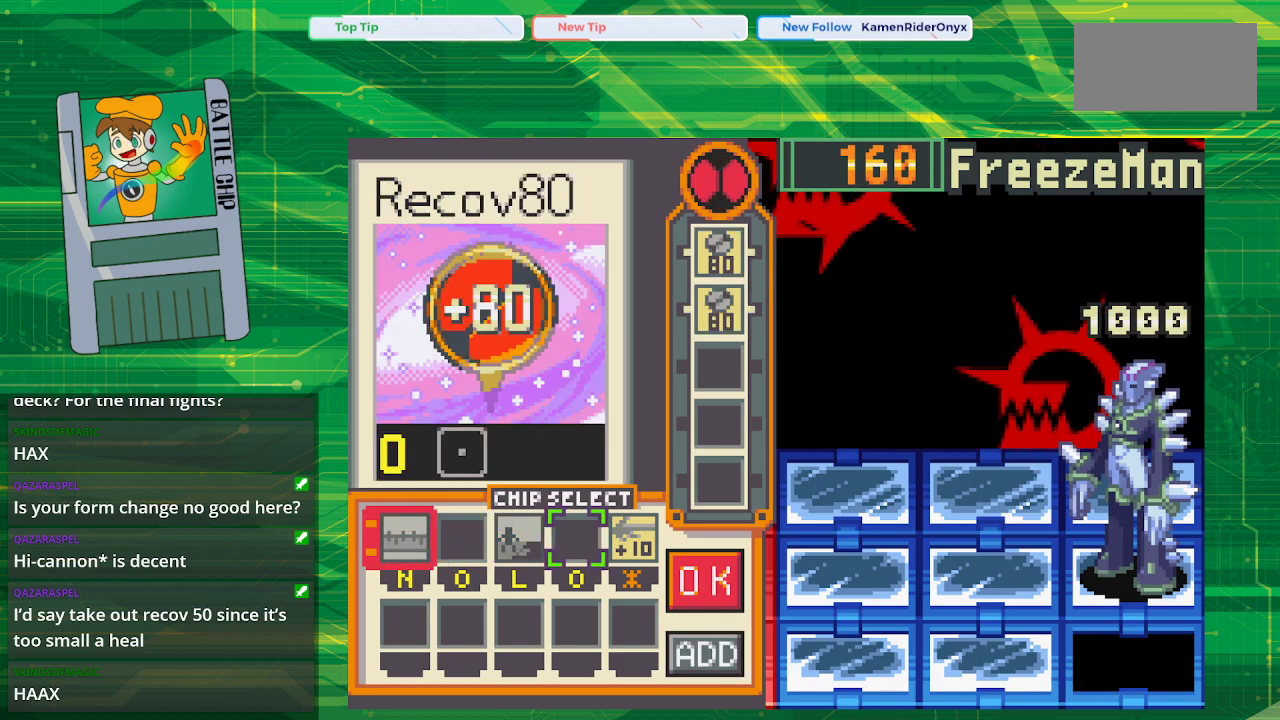
{"buttons": ["A"], "events": [[83, "DPAD_RIGHT", "up"], [167, "DPAD_RIGHT", "down"], [317, "DPAD_RIGHT", "up"], [333, "A", "down"]]}
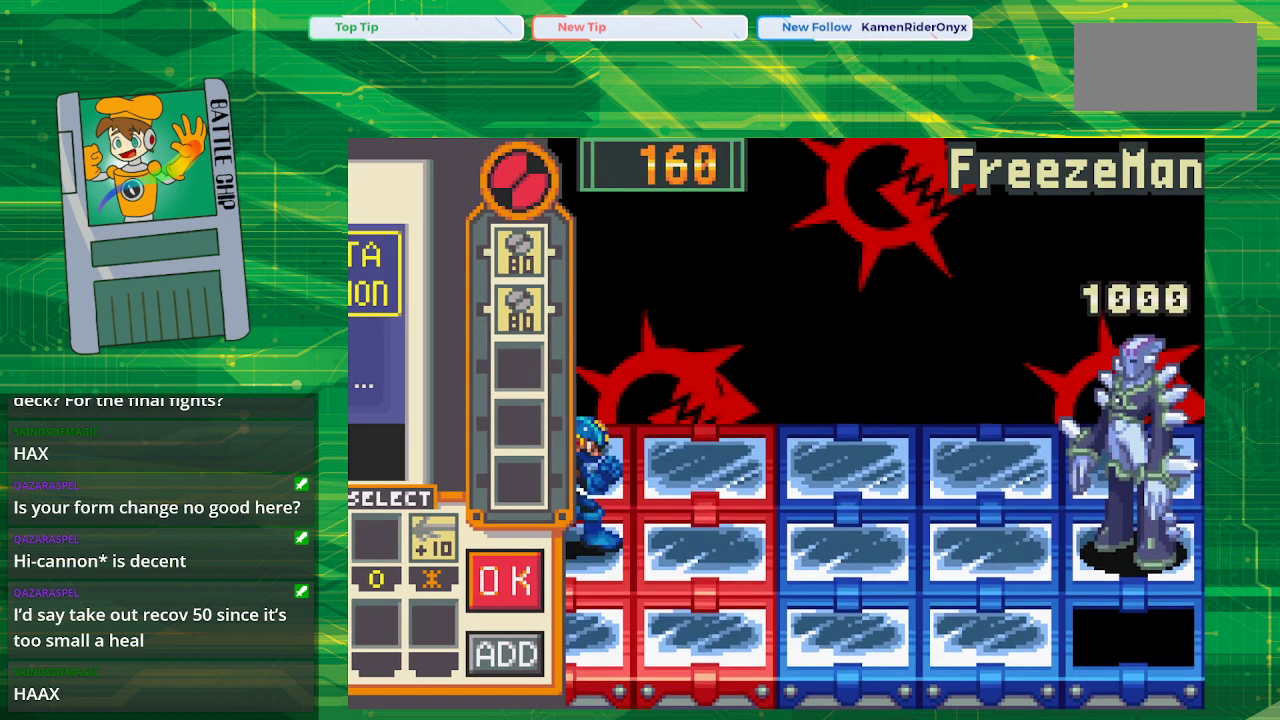
{"buttons": [], "events": [[33, "A", "up"]]}
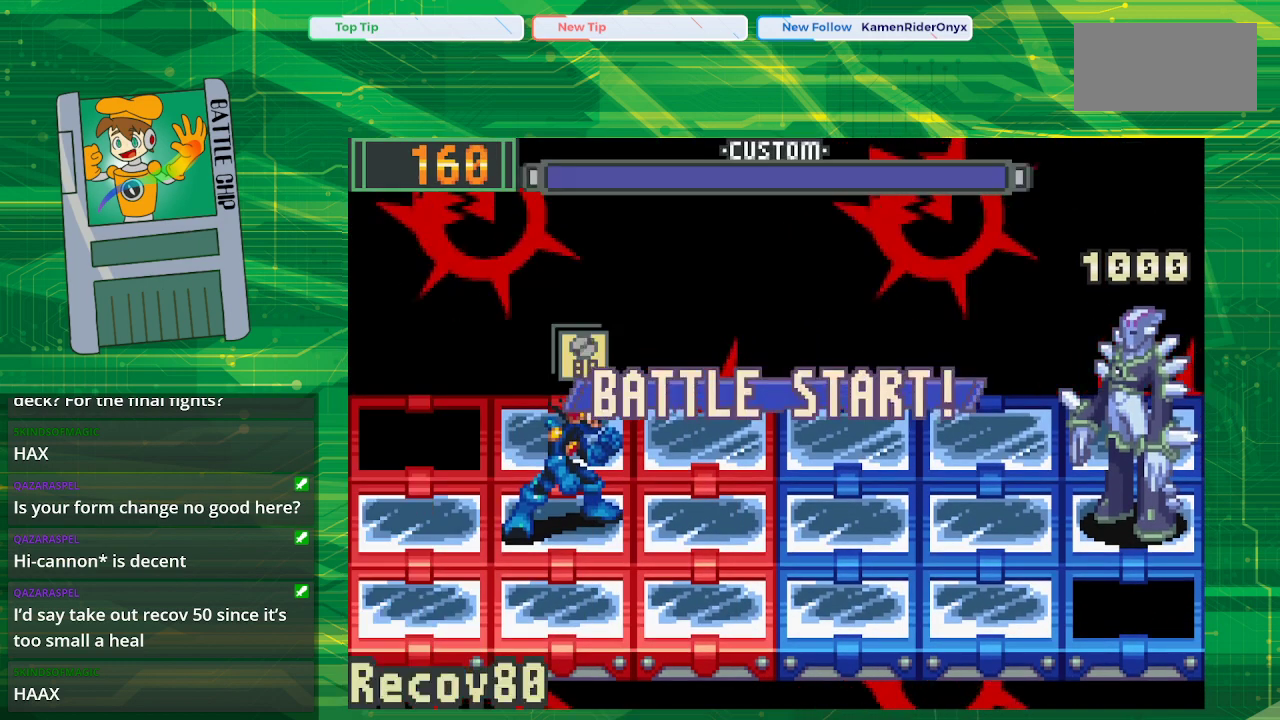
{"buttons": [], "events": []}
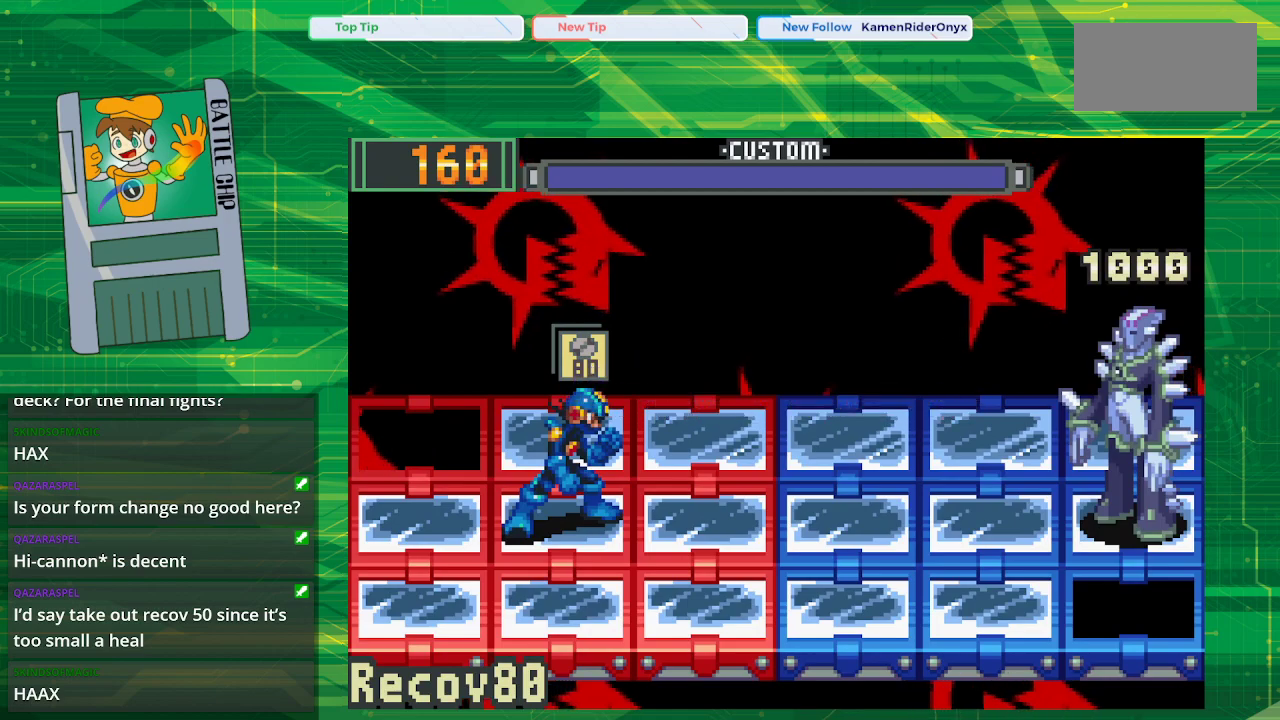
{"buttons": [], "events": [[250, "A", "down"], [433, "A", "up"]]}
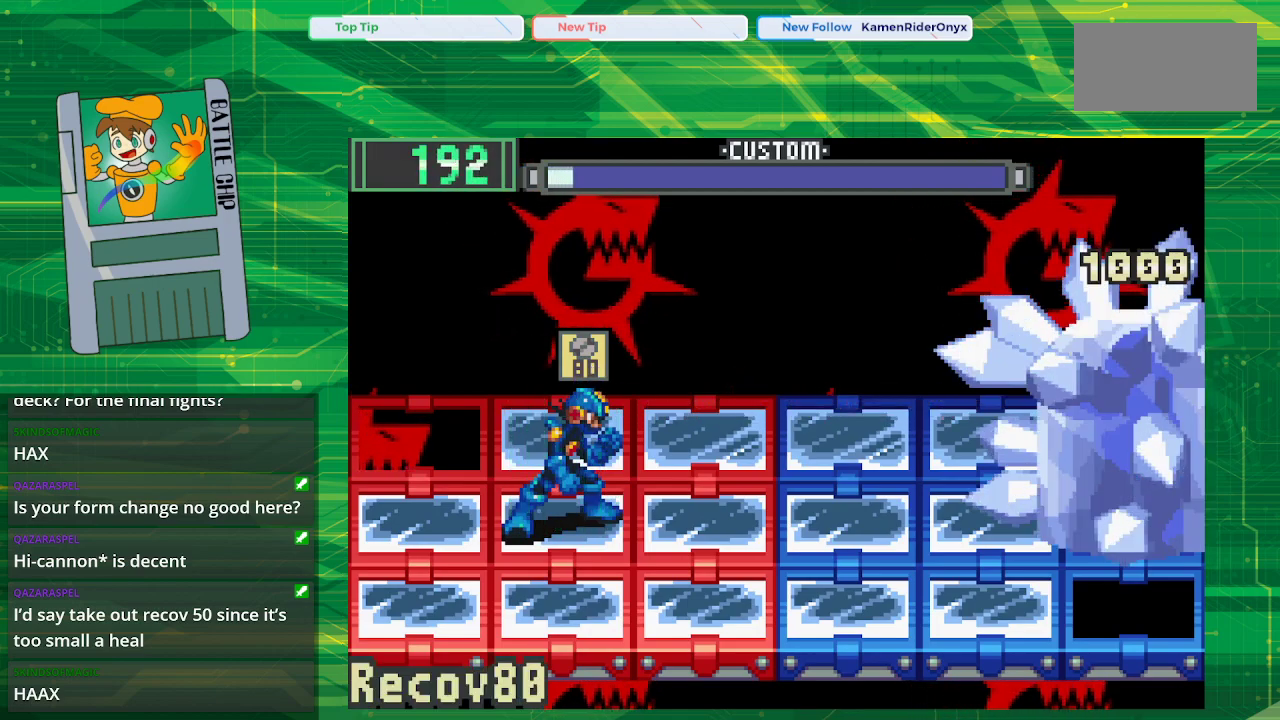
{"buttons": [], "events": []}
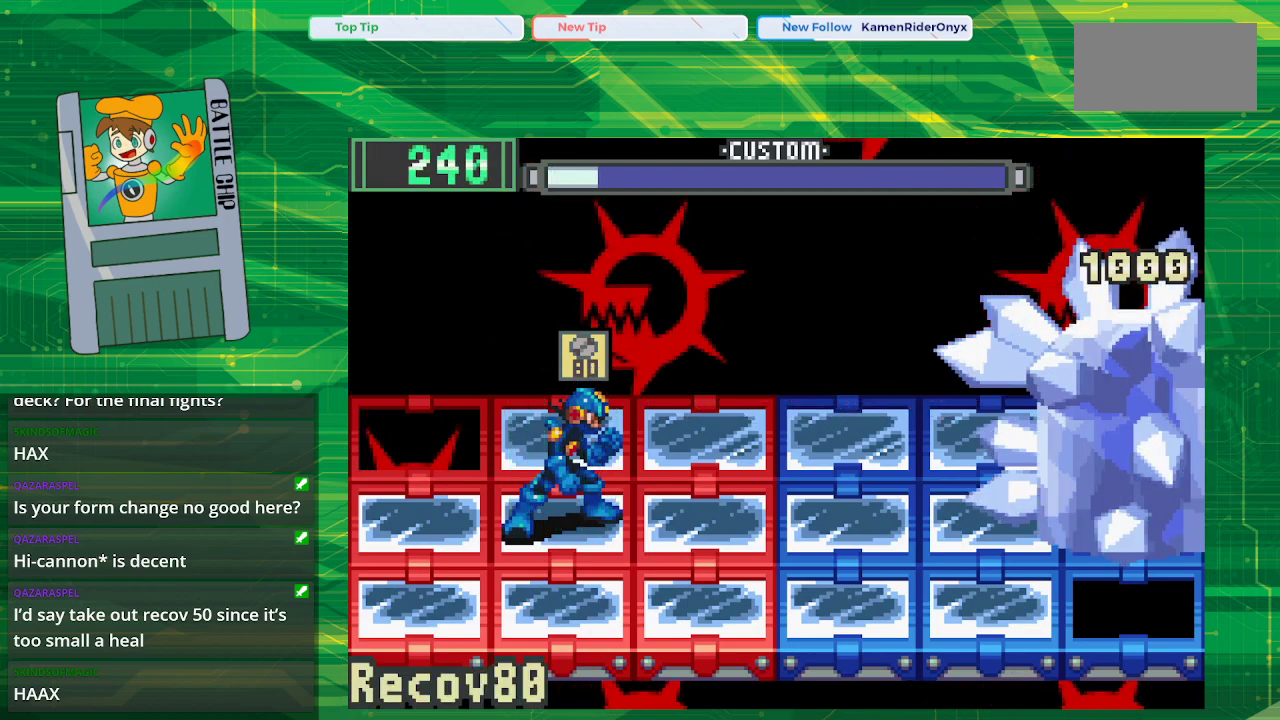
{"buttons": ["B"], "events": [[83, "A", "down"], [300, "A", "up"], [450, "B", "down"]]}
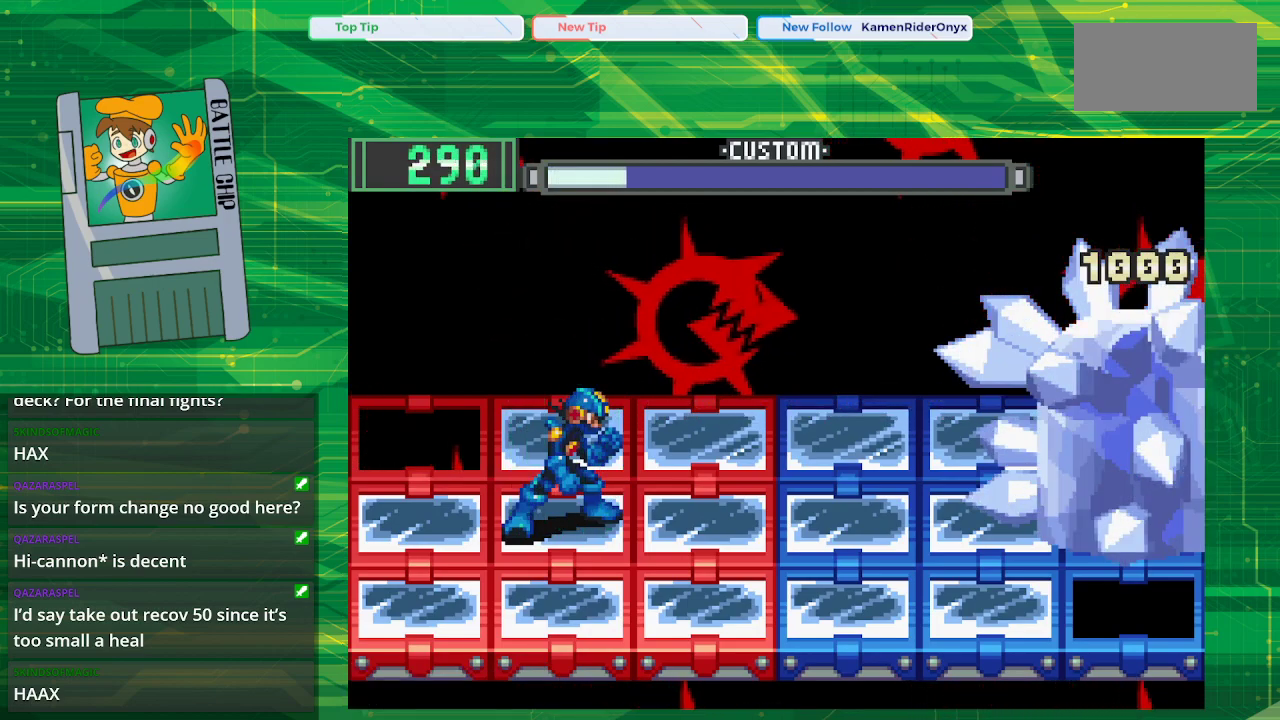
{"buttons": ["B"], "events": []}
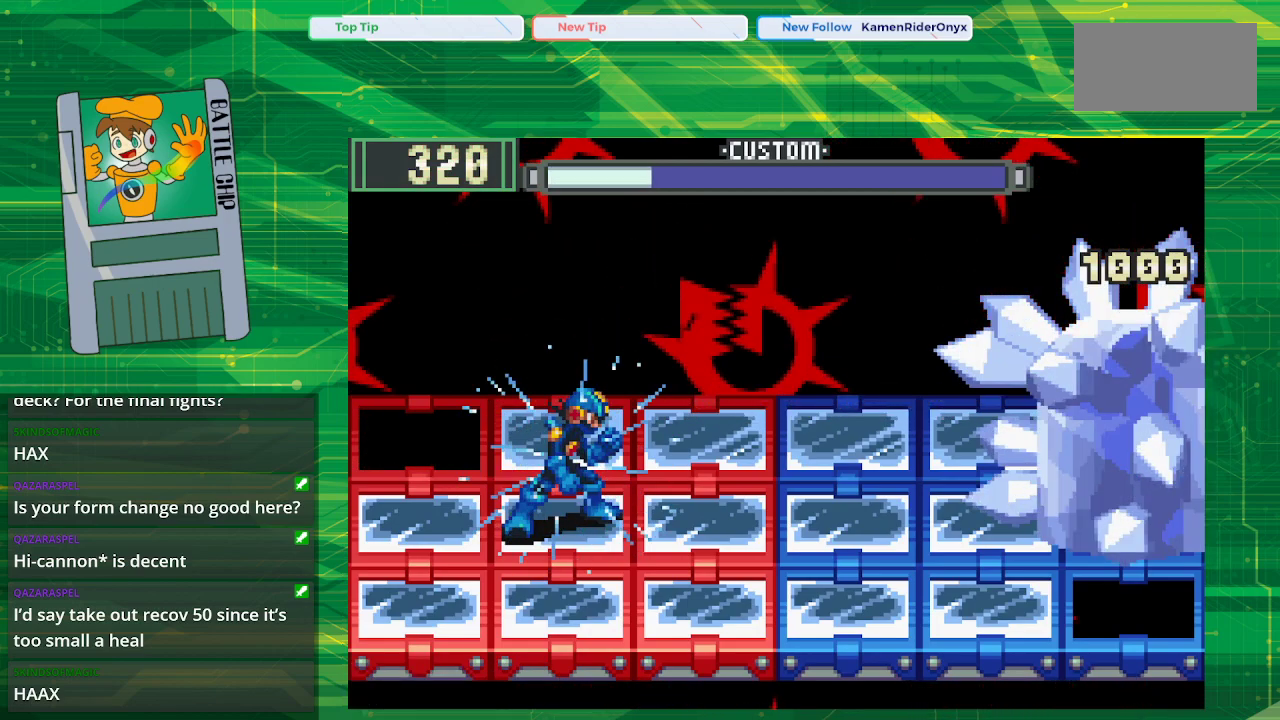
{"buttons": ["B"], "events": []}
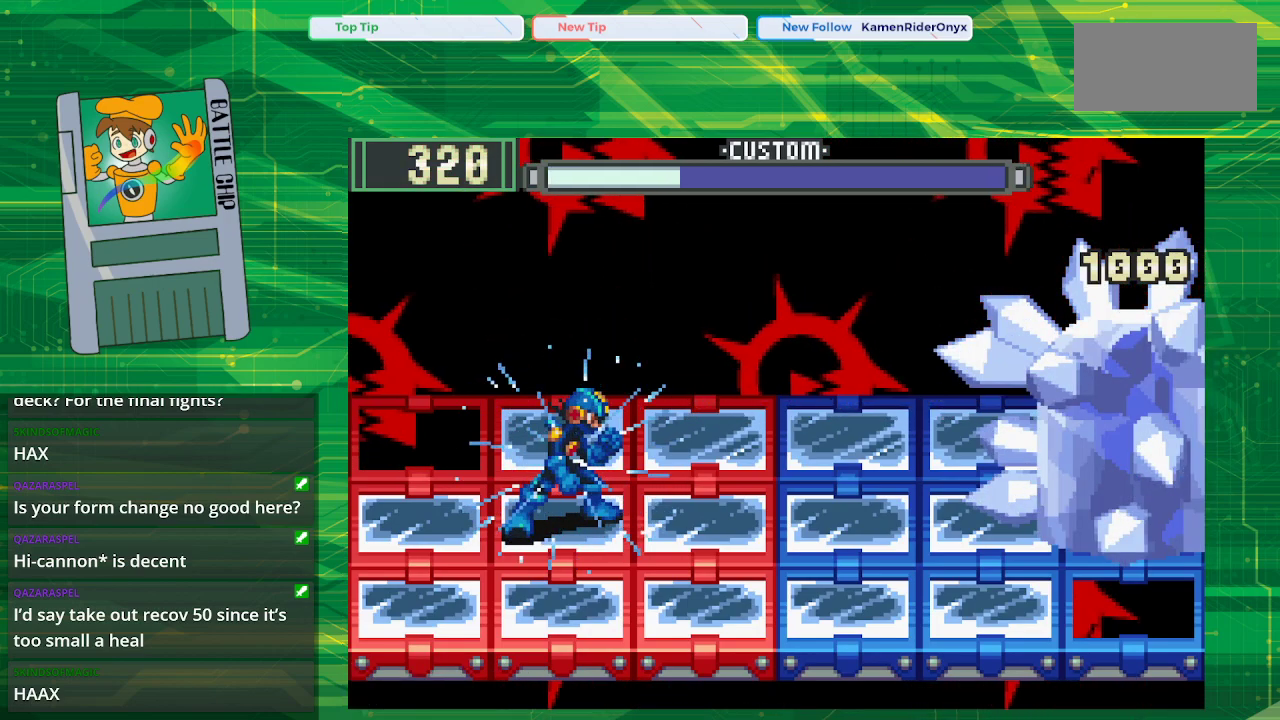
{"buttons": ["B"], "events": []}
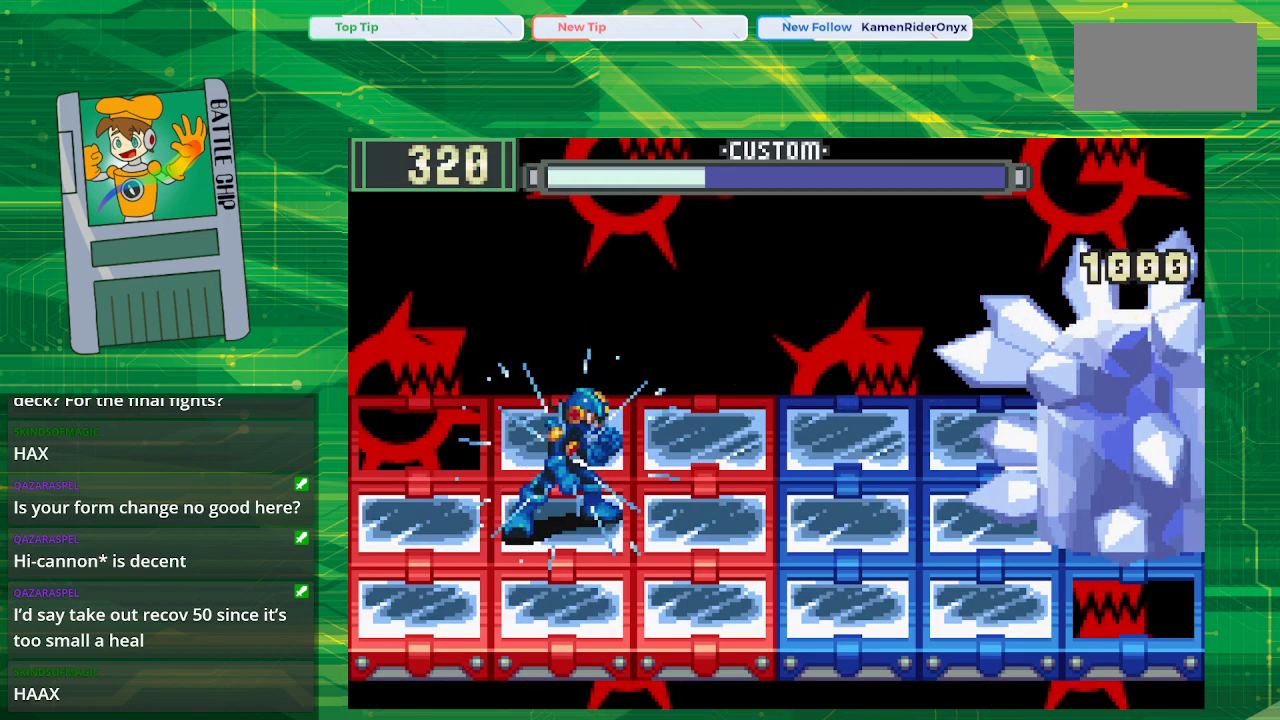
{"buttons": ["B"], "events": []}
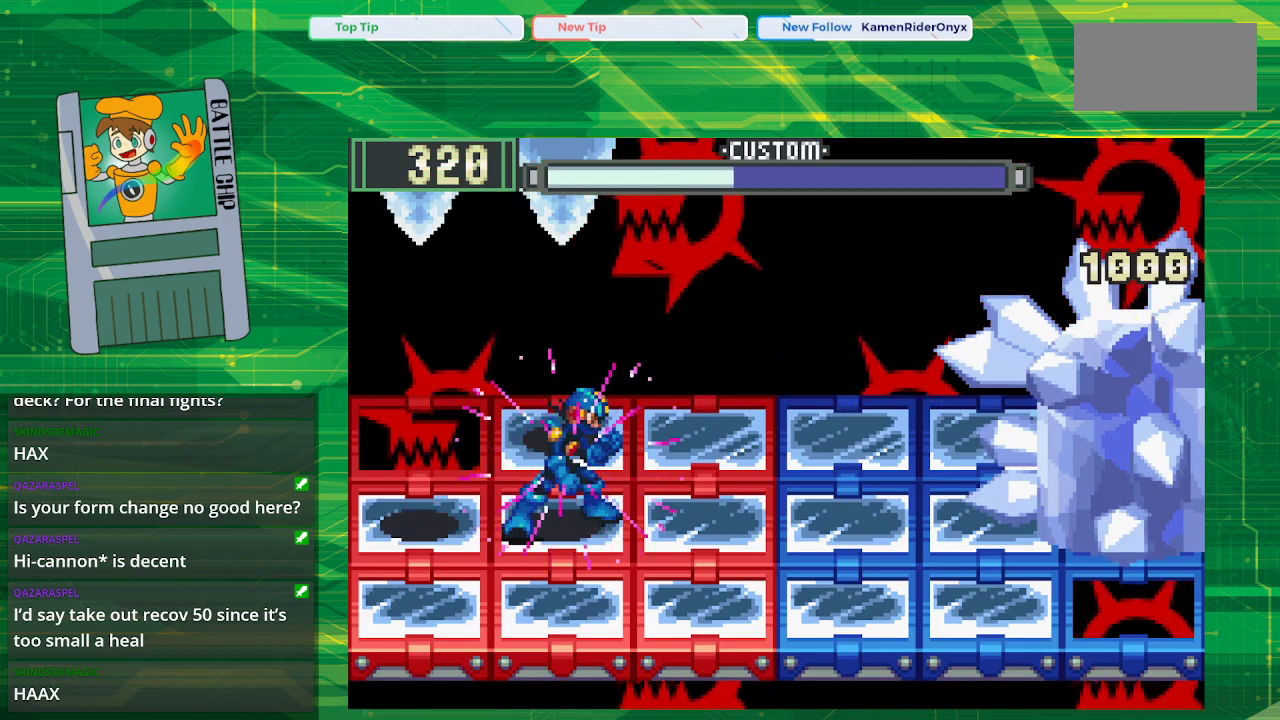
{"buttons": ["B", "DPAD_RIGHT"], "events": [[150, "B", "up"], [267, "B", "down"], [333, "DPAD_RIGHT", "down"]]}
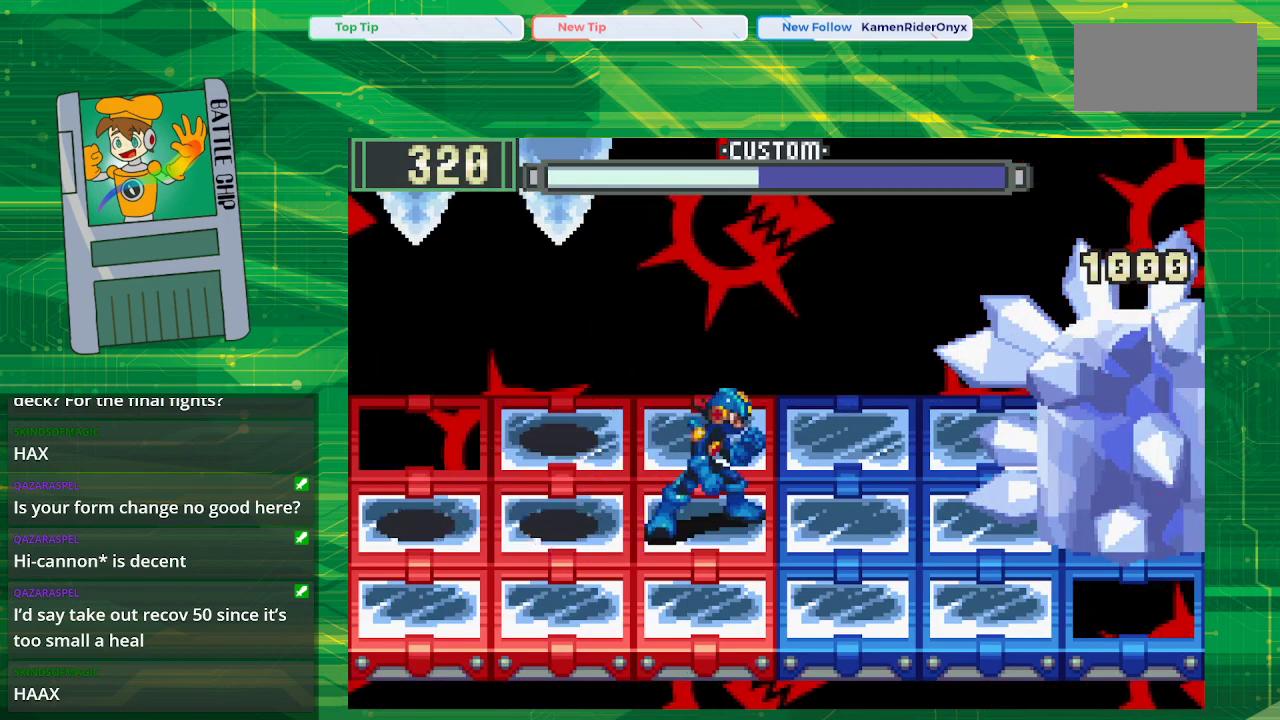
{"buttons": ["B"], "events": [[17, "DPAD_RIGHT", "up"]]}
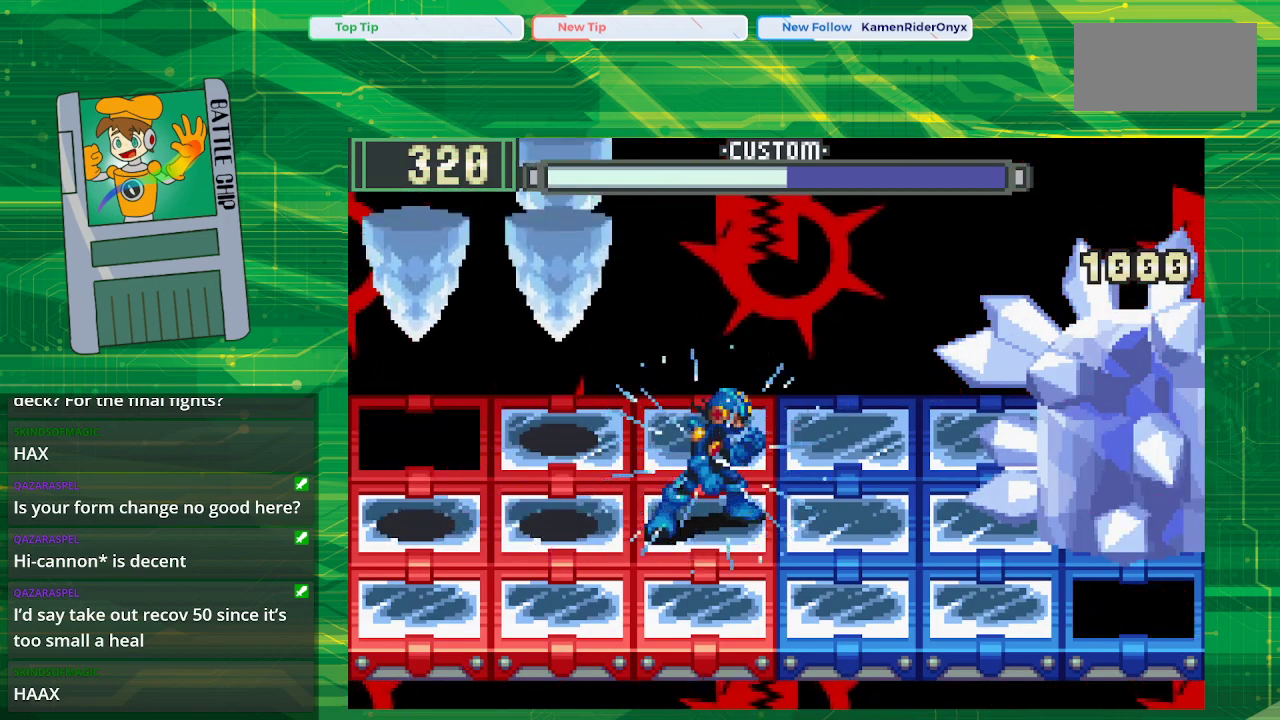
{"buttons": ["B"], "events": []}
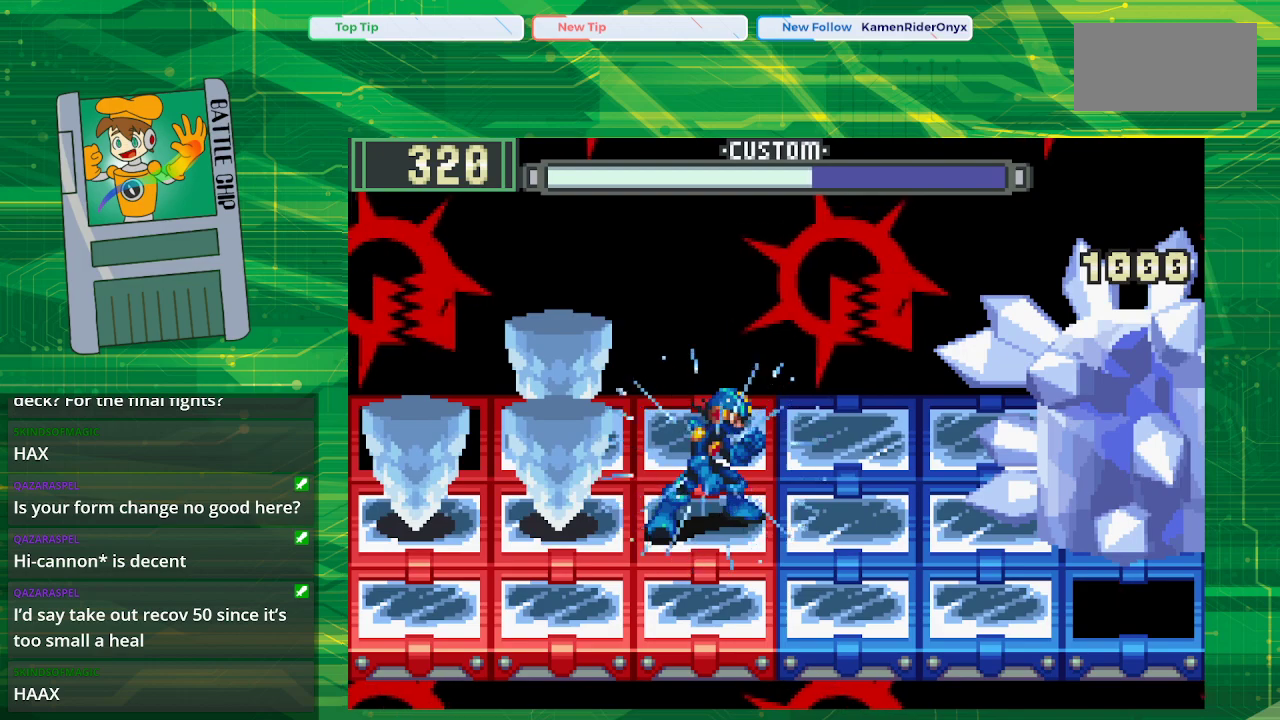
{"buttons": ["B"], "events": []}
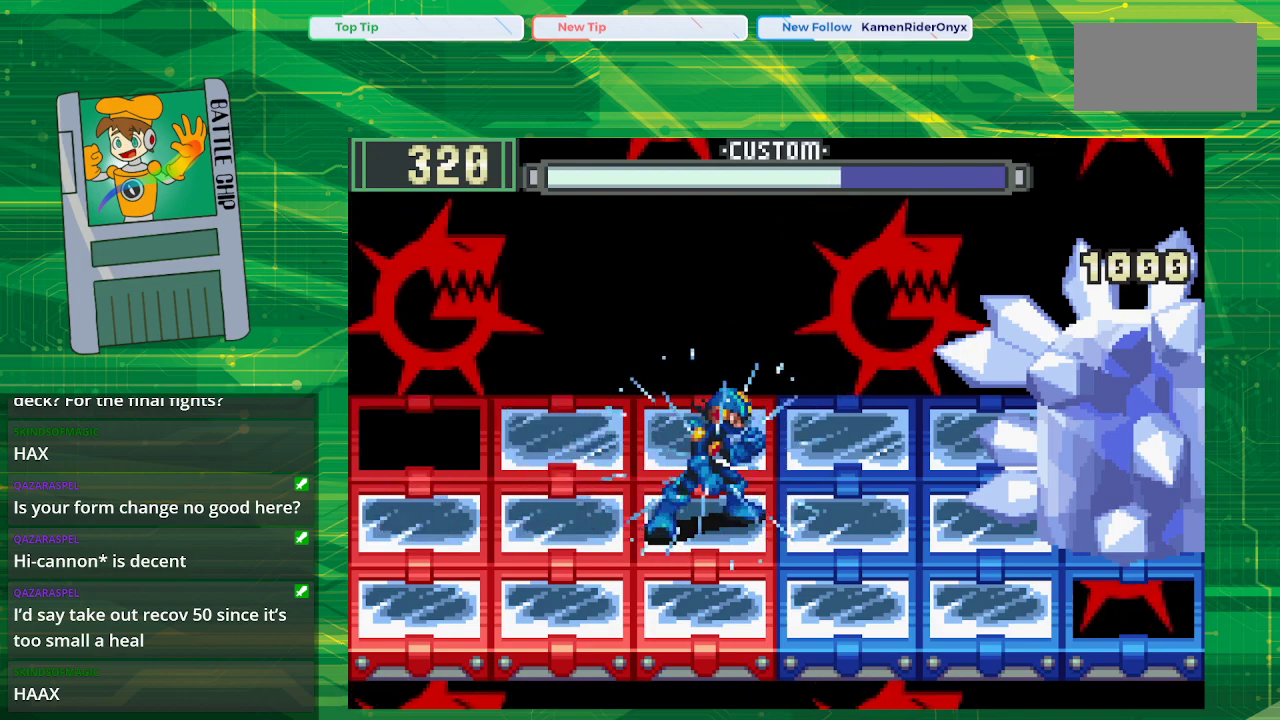
{"buttons": ["B"], "events": [[283, "DPAD_LEFT", "down"], [417, "DPAD_LEFT", "up"]]}
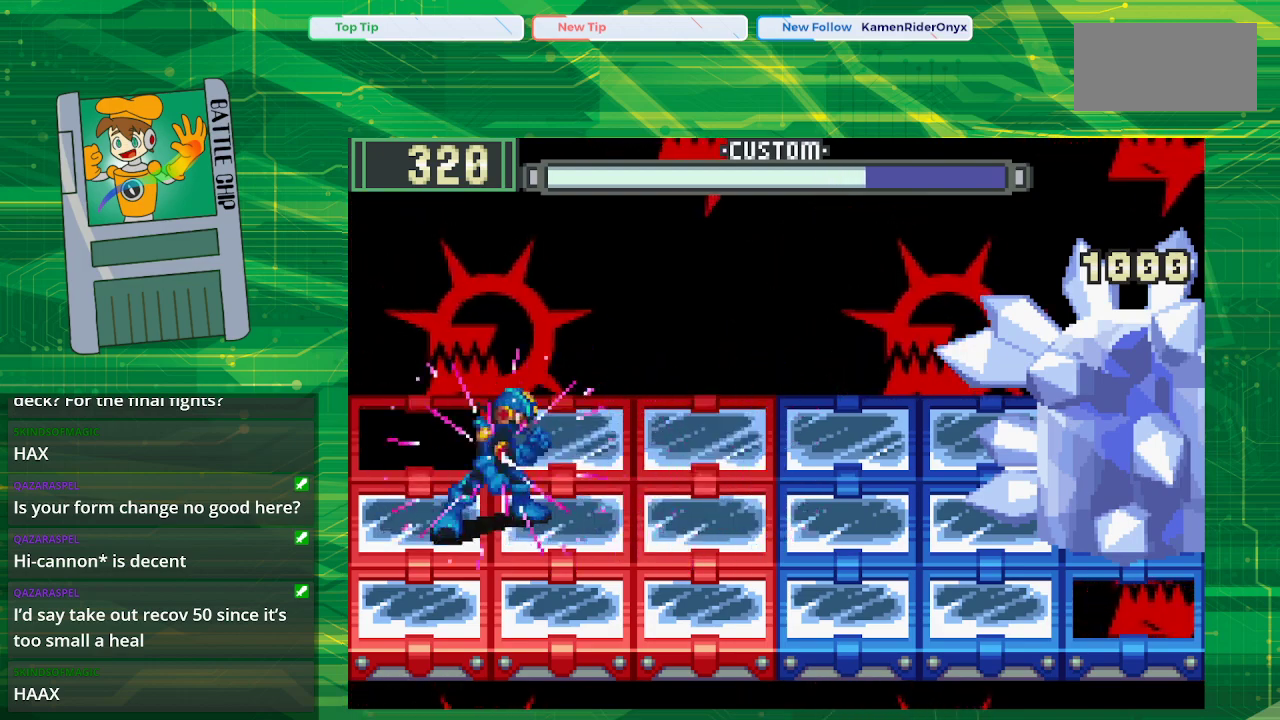
{"buttons": ["B"], "events": [[183, "B", "up"], [267, "B", "down"]]}
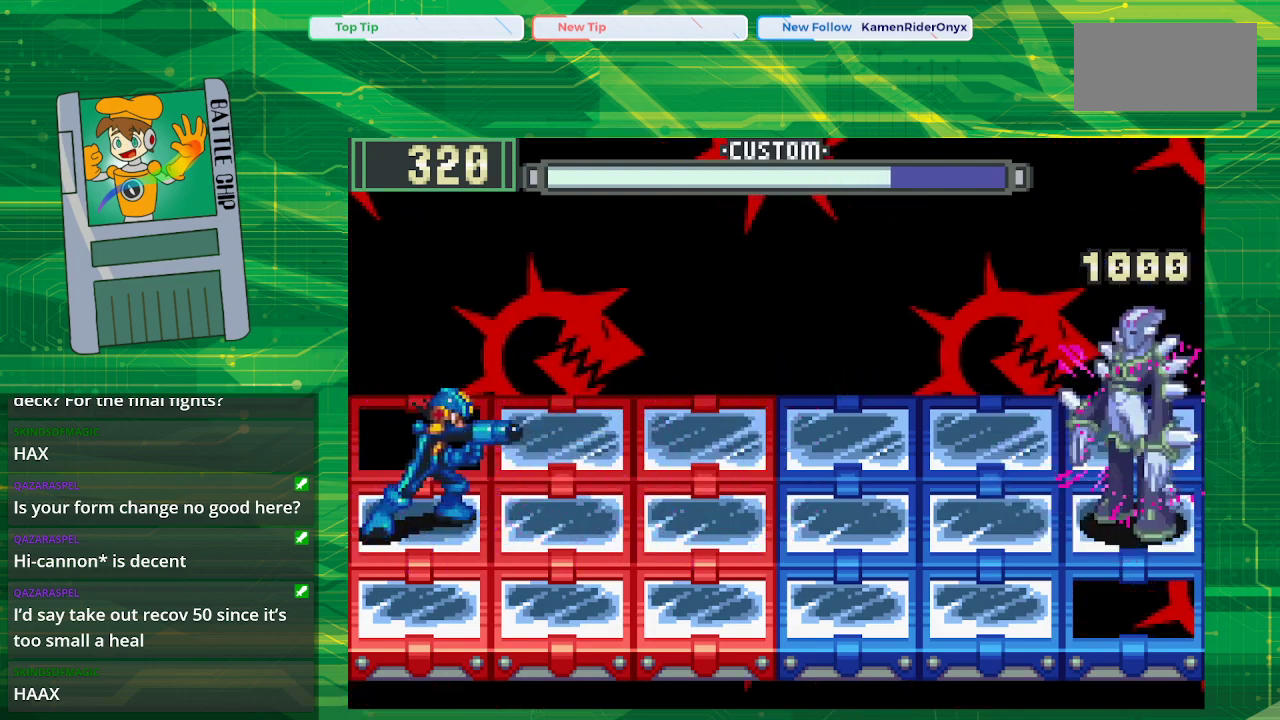
{"buttons": ["B"], "events": []}
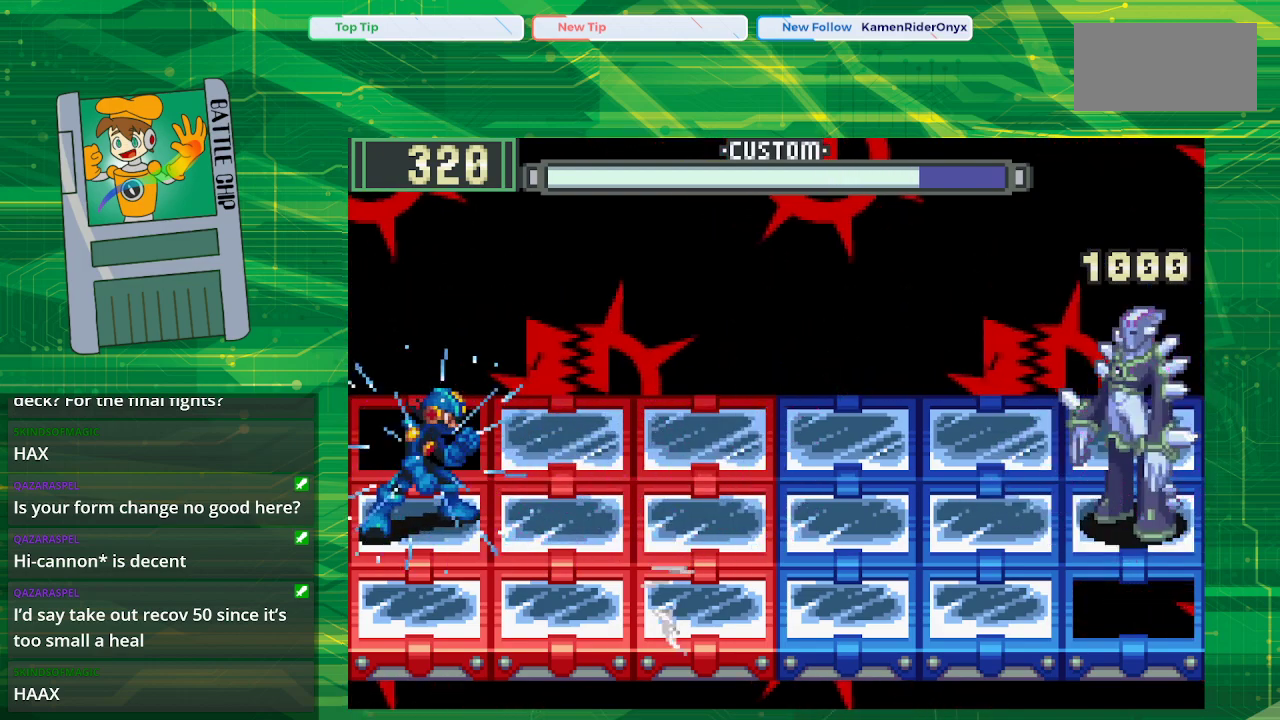
{"buttons": ["B"], "events": []}
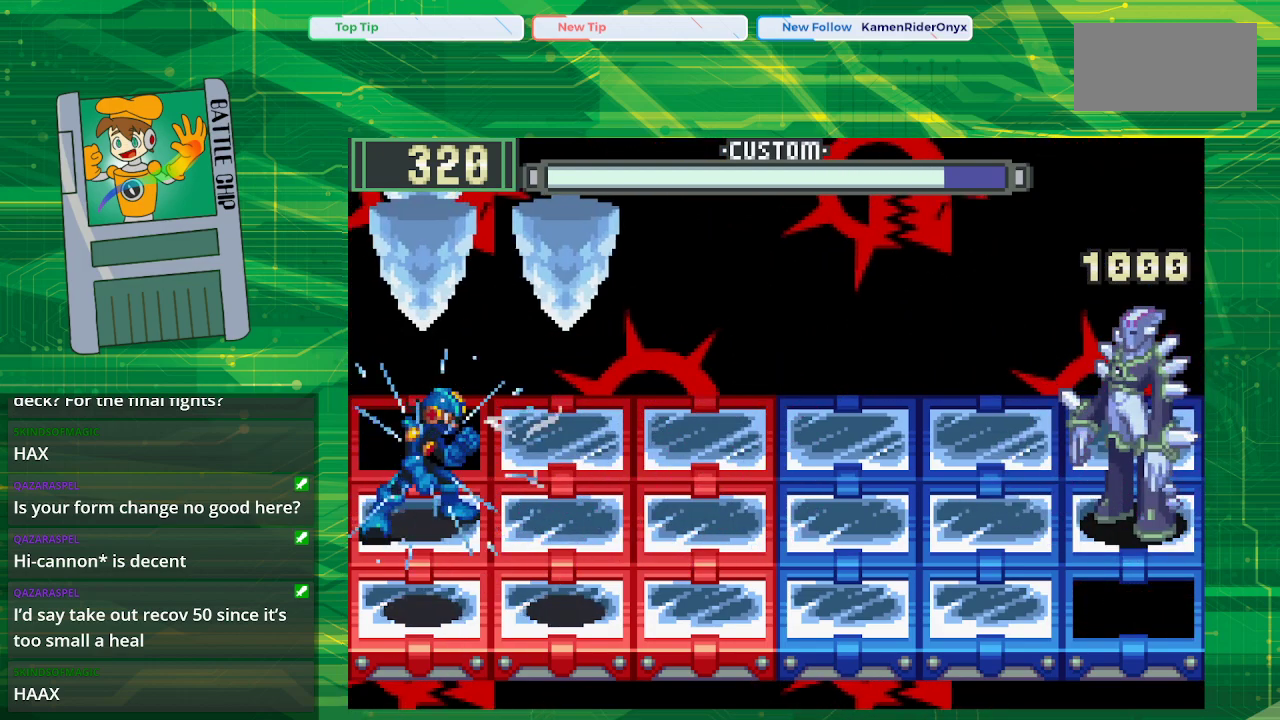
{"buttons": ["B", "DPAD_RIGHT"], "events": [[150, "DPAD_RIGHT", "down"], [350, "DPAD_RIGHT", "up"], [450, "DPAD_RIGHT", "down"]]}
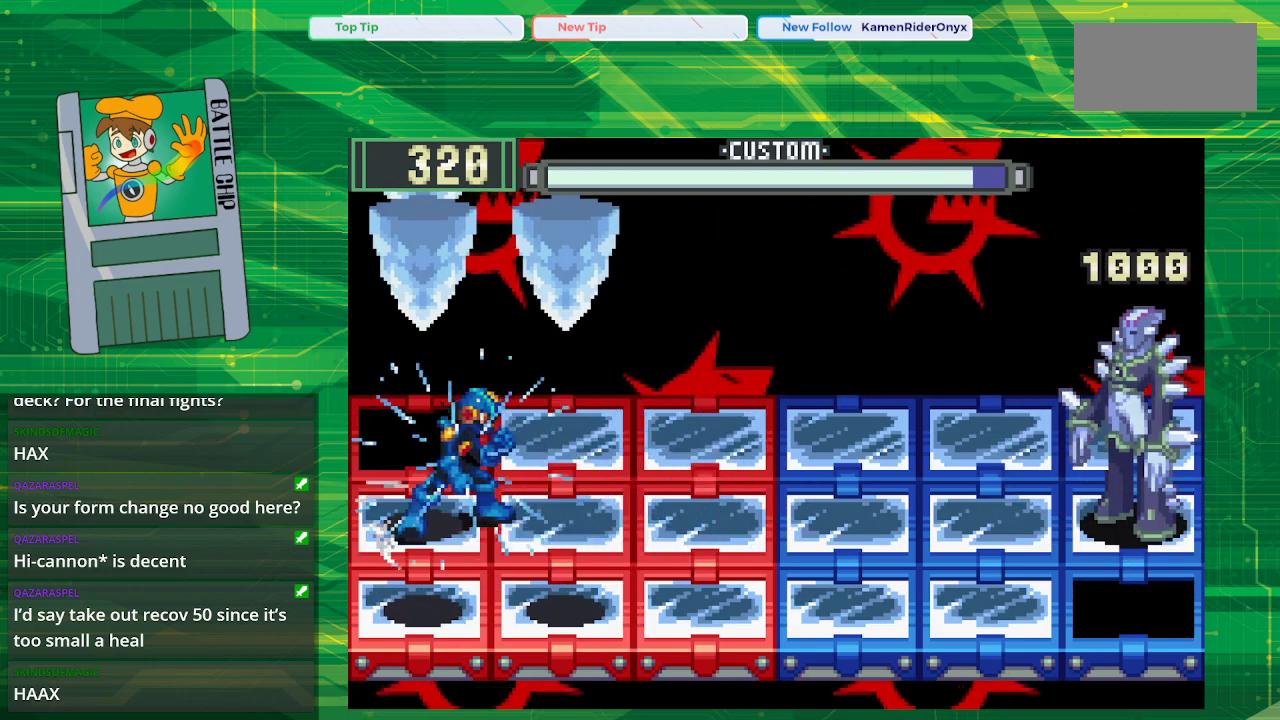
{"buttons": ["B", "DPAD_RIGHT"], "events": [[100, "DPAD_RIGHT", "up"], [283, "DPAD_RIGHT", "down"]]}
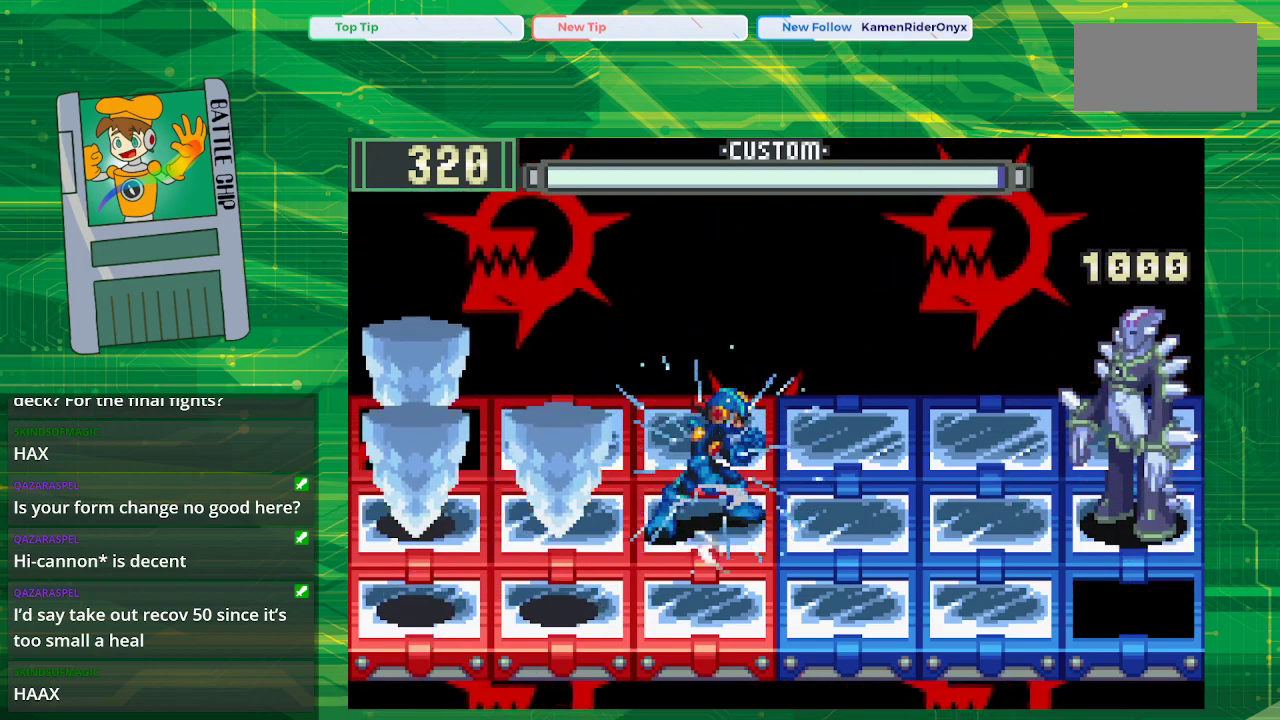
{"buttons": ["B", "DPAD_UP"], "events": [[50, "DPAD_RIGHT", "up"], [133, "DPAD_RIGHT", "down"], [283, "DPAD_UP", "down"], [450, "DPAD_RIGHT", "up"]]}
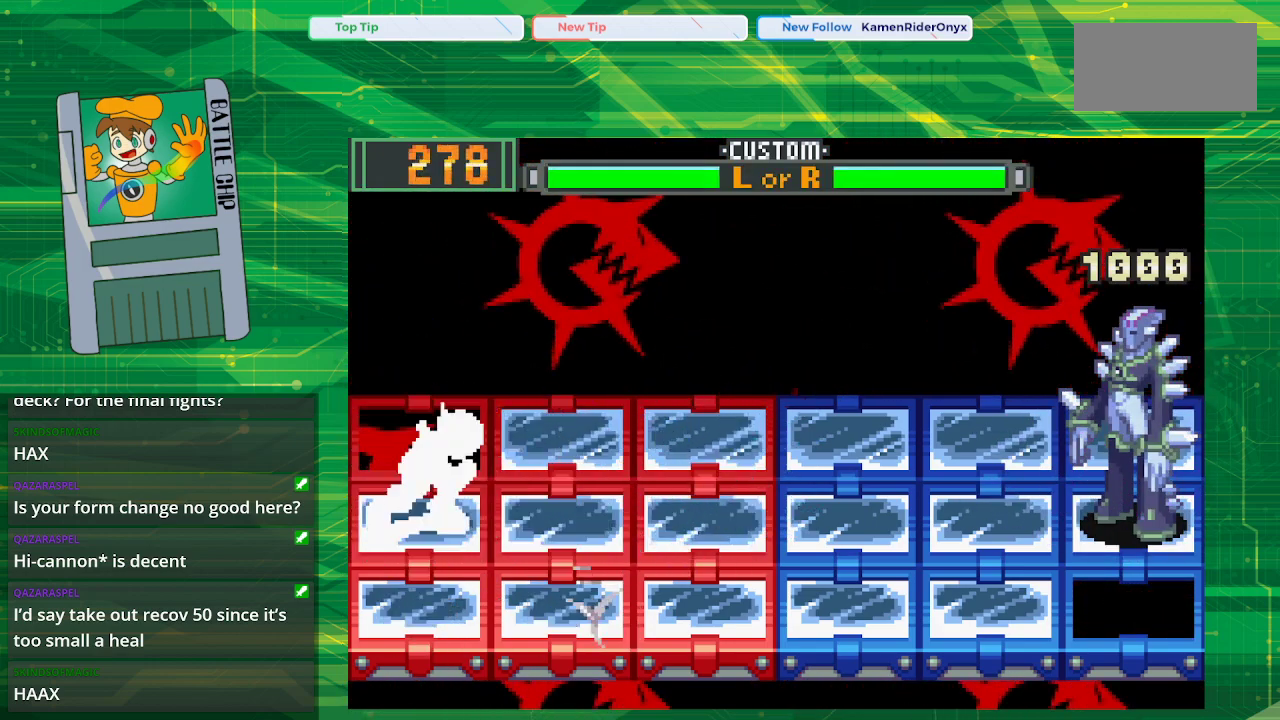
{"buttons": [], "events": [[67, "DPAD_UP", "up"], [433, "B", "up"]]}
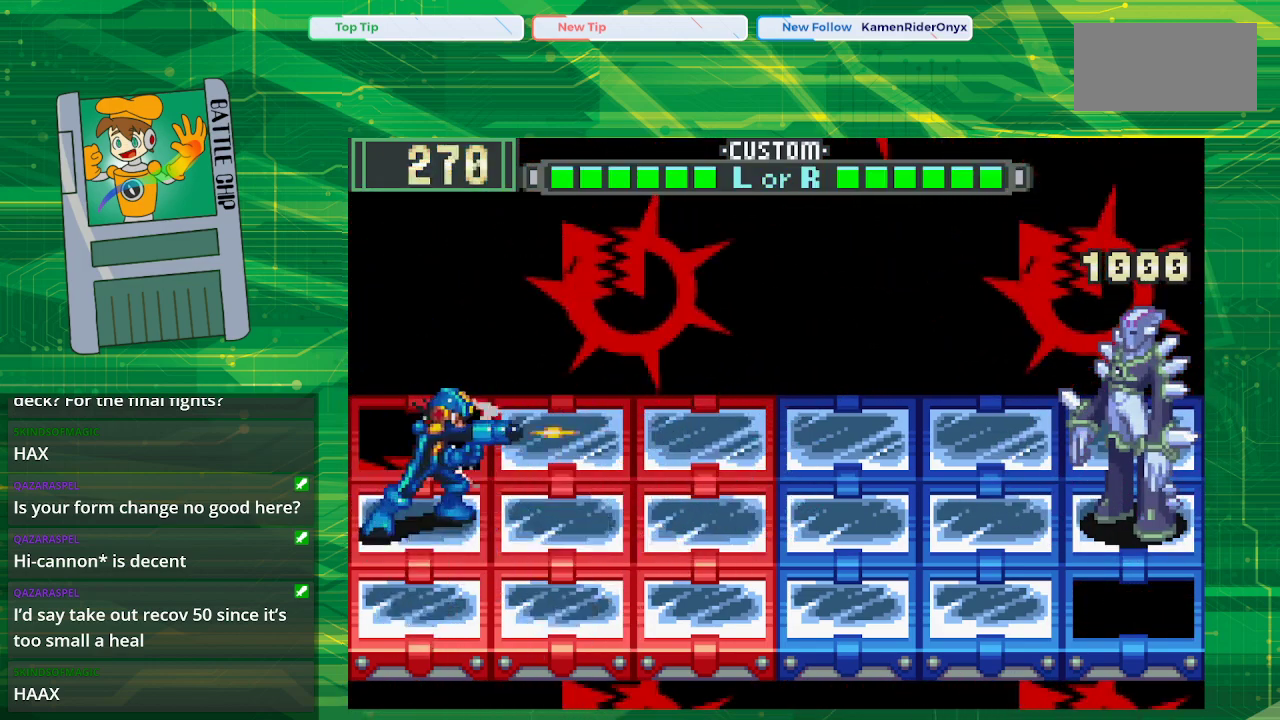
{"buttons": ["B"], "events": [[17, "B", "down"]]}